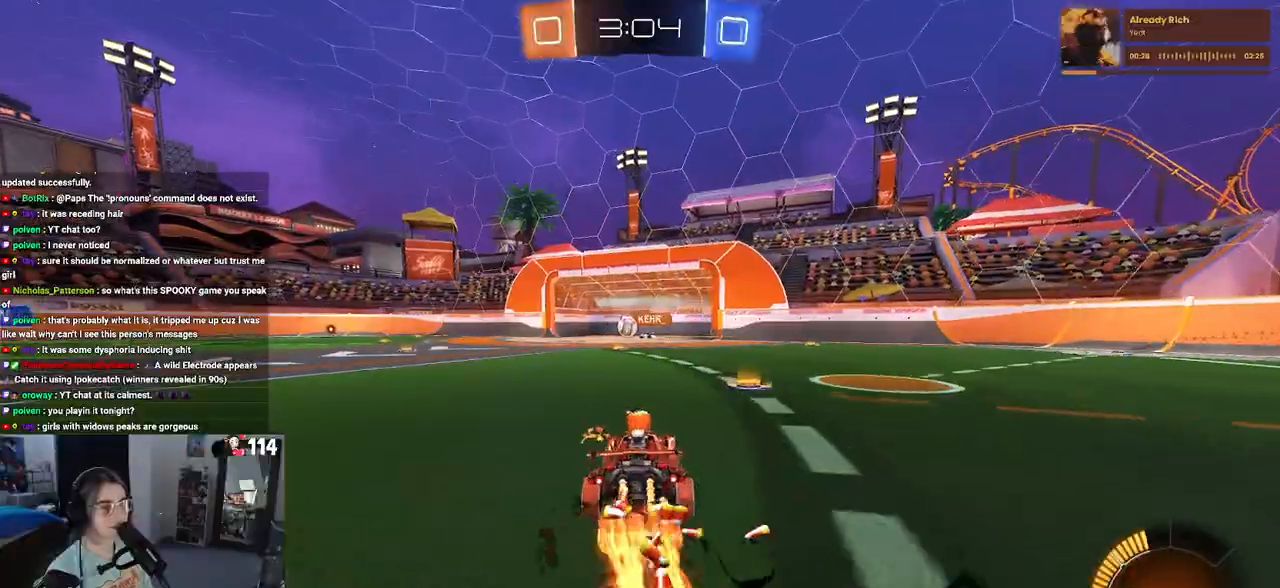
Gameplay with a controller (PlayStation layout); each line is a JSON object with the inputs held at the frame after it. "events" lists button and stick changes between this image and that frame as [ms after this image, input, new state], when the widget could be followed in between.
{"buttons": ["R2"], "left_stick": "center", "right_stick": "center", "events": [[267, "R1", "up"]]}
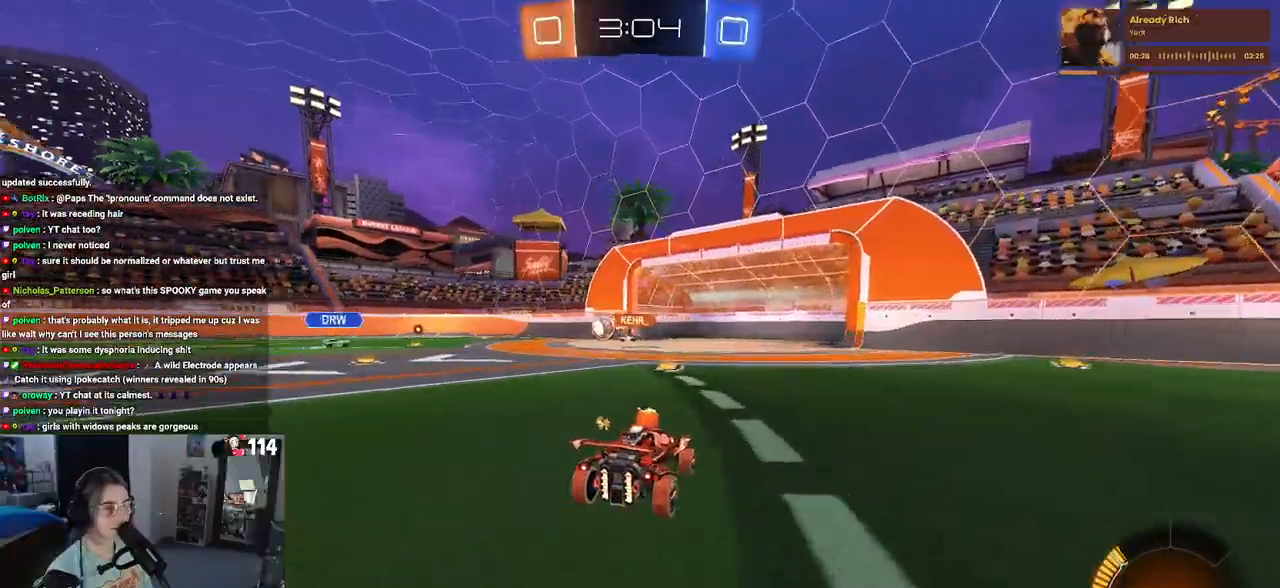
{"buttons": ["R2"], "left_stick": "center", "right_stick": "center", "events": [[167, "left_stick", "left"], [383, "left_stick", "center"]]}
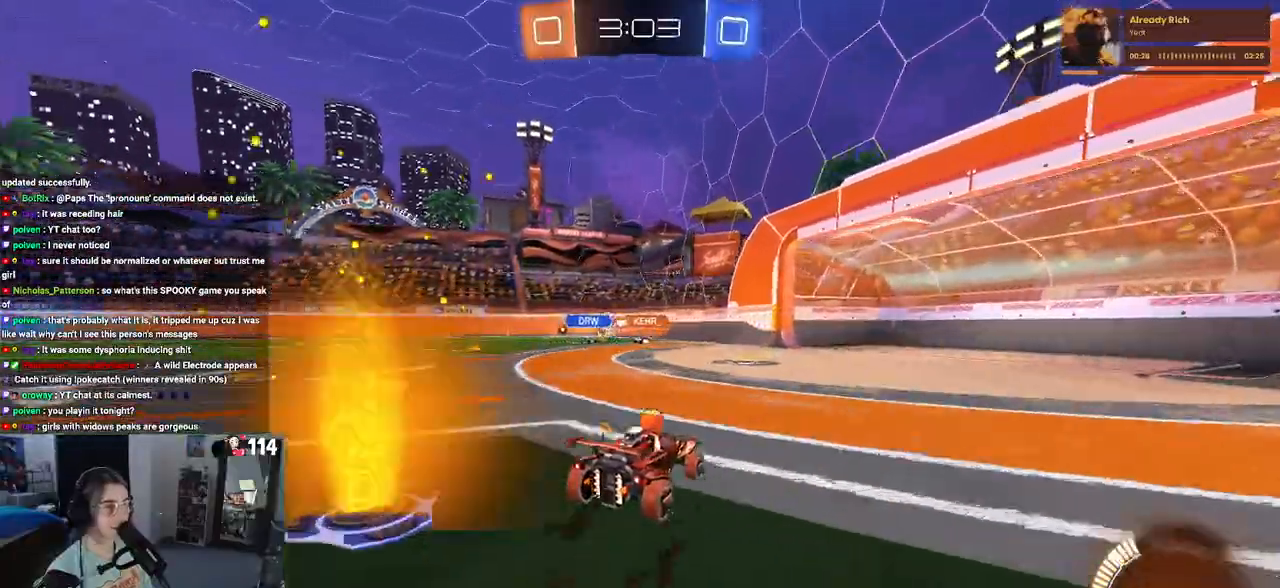
{"buttons": ["R2"], "left_stick": "left", "right_stick": "center", "events": [[167, "left_stick", "left"]]}
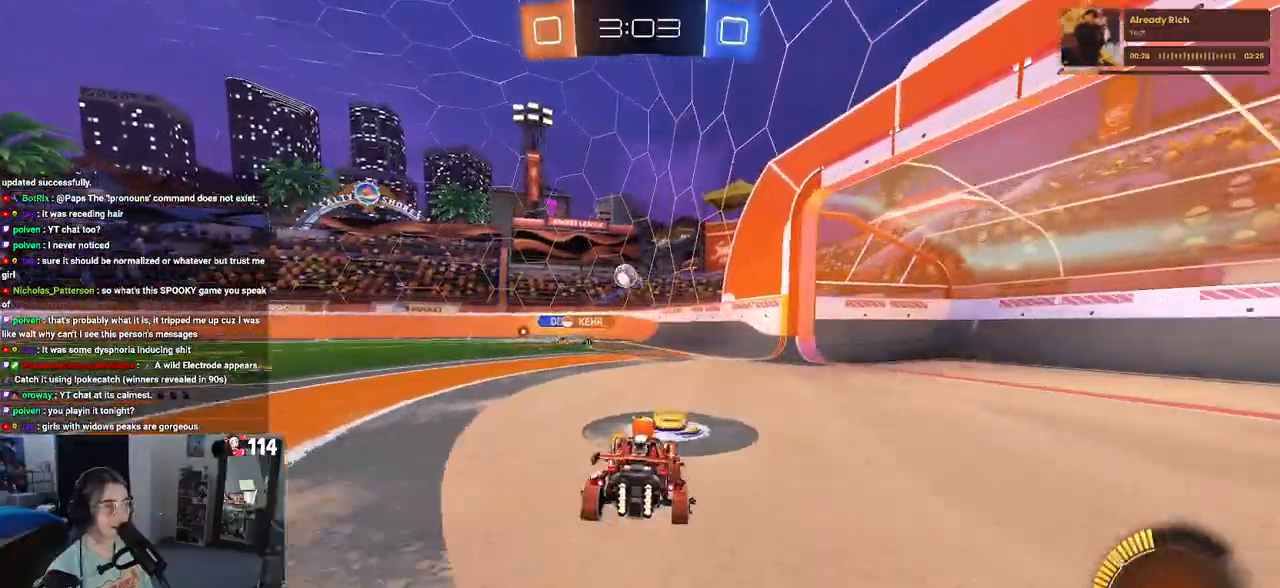
{"buttons": ["R2"], "left_stick": "center", "right_stick": "center", "events": [[67, "left_stick", "center"], [267, "left_stick", "left"], [433, "left_stick", "center"]]}
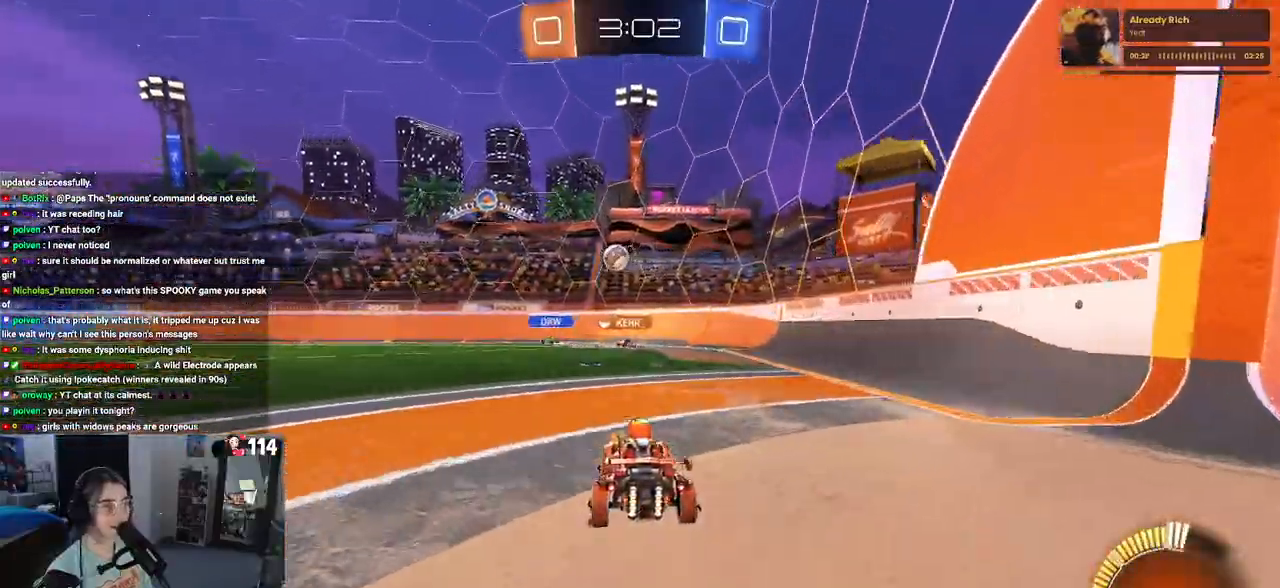
{"buttons": ["R2"], "left_stick": "left", "right_stick": "center", "events": [[467, "left_stick", "left"]]}
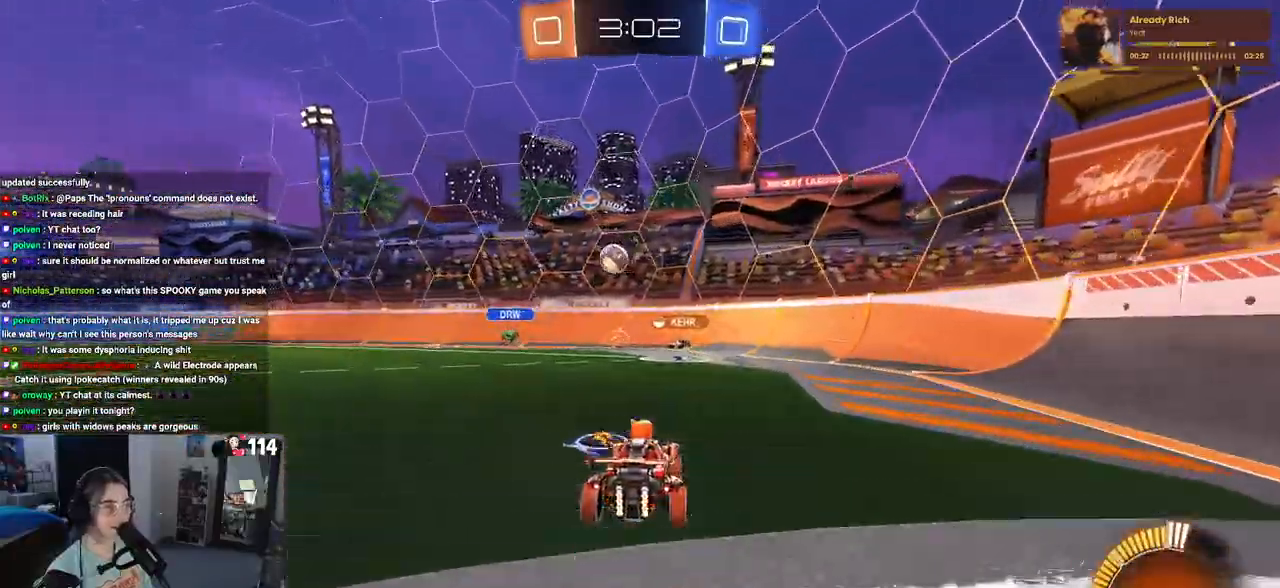
{"buttons": ["R2"], "left_stick": "left", "right_stick": "center", "events": [[267, "SQUARE", "down"], [383, "SQUARE", "up"]]}
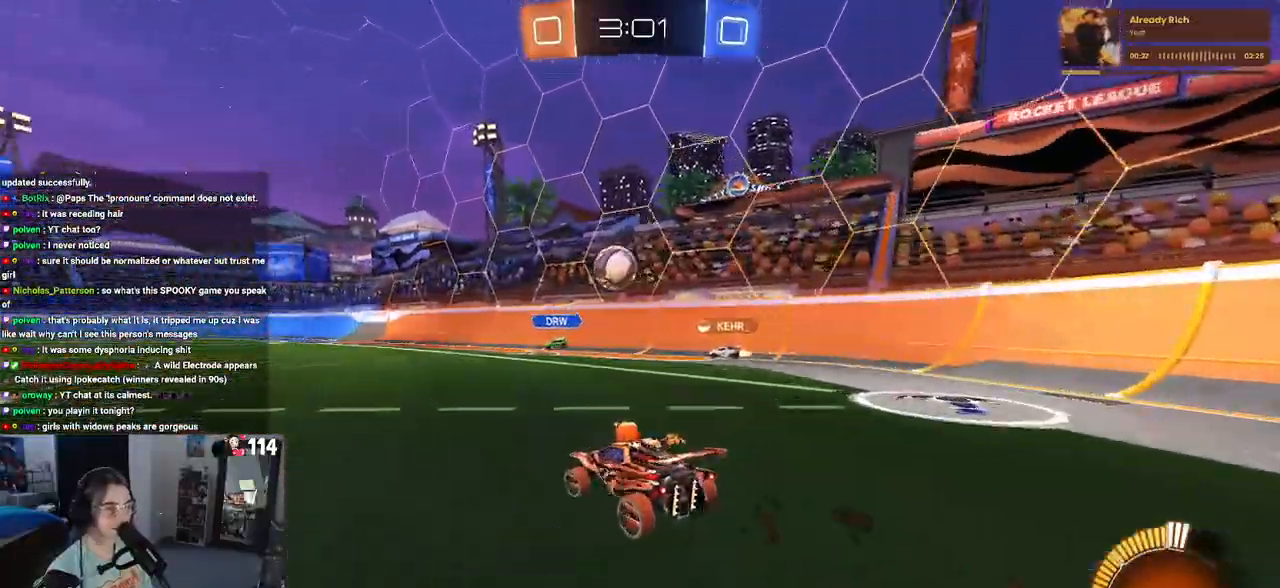
{"buttons": ["R2"], "left_stick": "left", "right_stick": "center", "events": []}
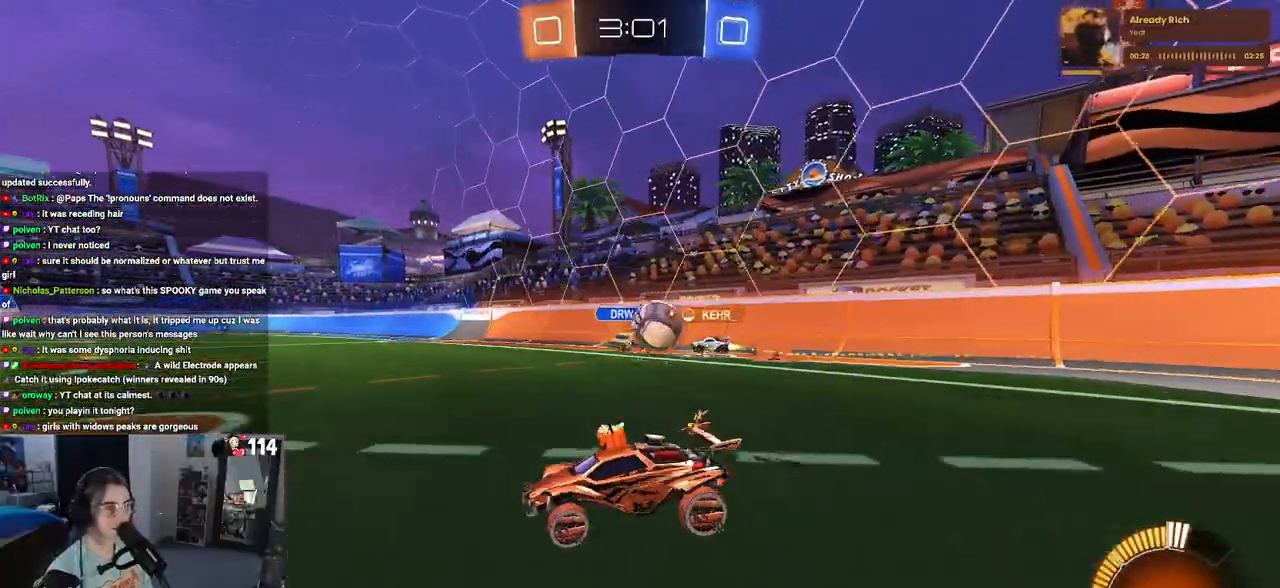
{"buttons": ["R1", "R2"], "left_stick": "center", "right_stick": "center", "events": [[317, "left_stick", "center"], [383, "left_stick", "right"], [450, "R1", "down"], [467, "left_stick", "center"]]}
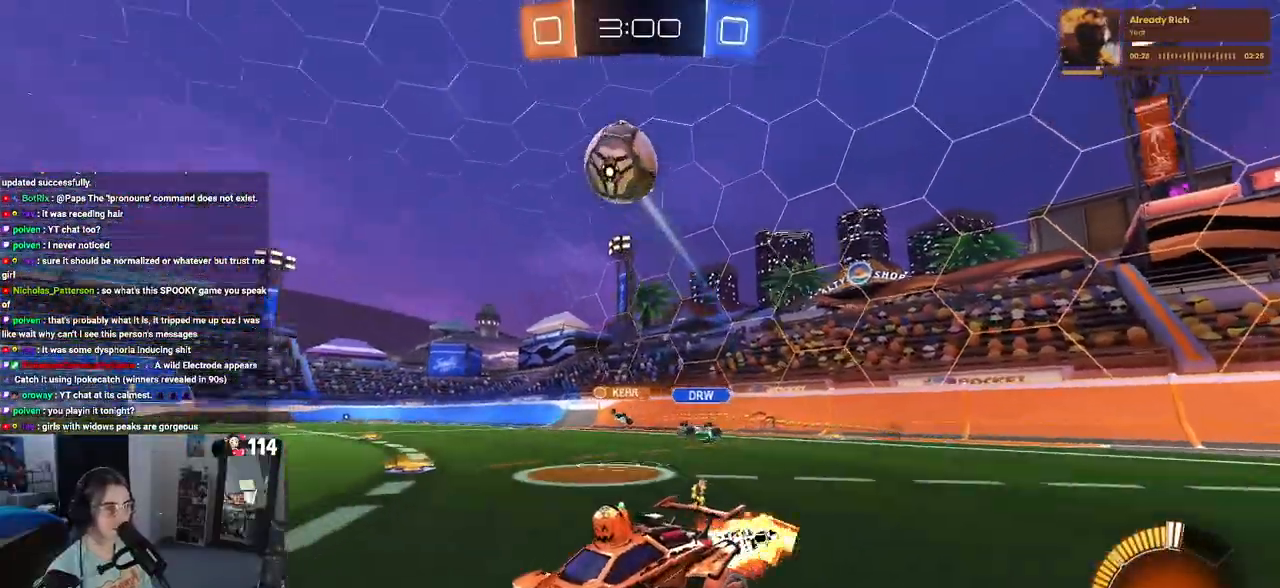
{"buttons": ["TRIANGLE", "R1", "R2"], "left_stick": "down-left", "right_stick": "center", "events": [[83, "left_stick", "down-left"], [233, "left_stick", "right"], [267, "CROSS", "down"], [333, "left_stick", "up"], [350, "CROSS", "up"], [383, "left_stick", "up-left"], [417, "CROSS", "down"], [483, "CROSS", "up"], [500, "TRIANGLE", "down"], [500, "left_stick", "down-left"]]}
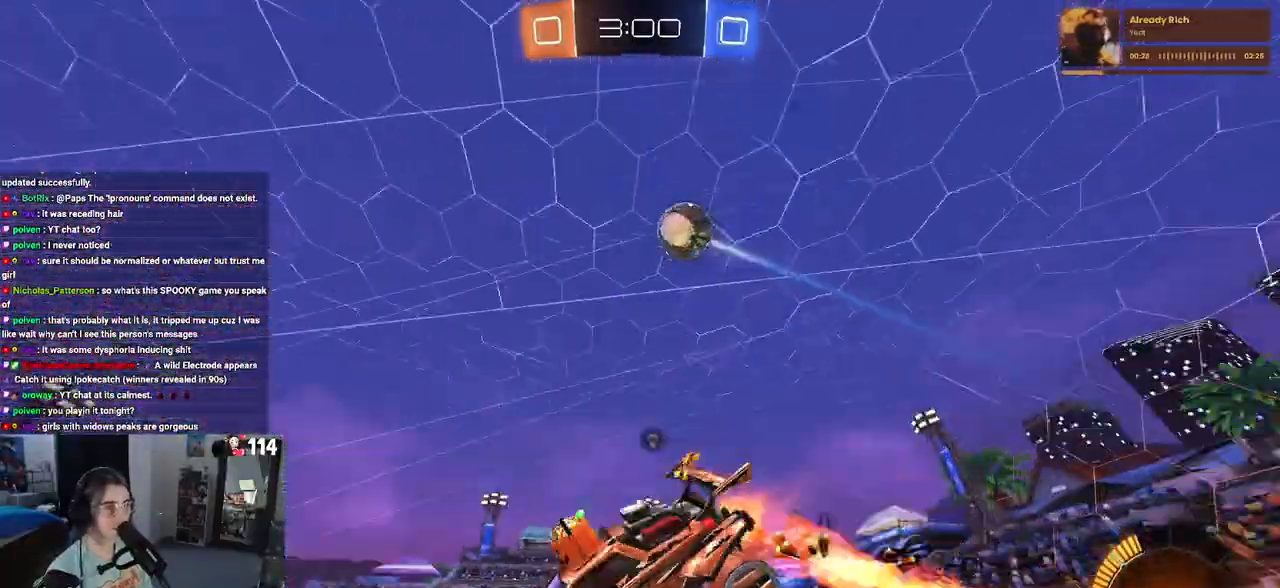
{"buttons": ["SQUARE", "R2"], "left_stick": "down-left", "right_stick": "center", "events": [[133, "TRIANGLE", "up"], [200, "R1", "up"], [367, "SQUARE", "down"]]}
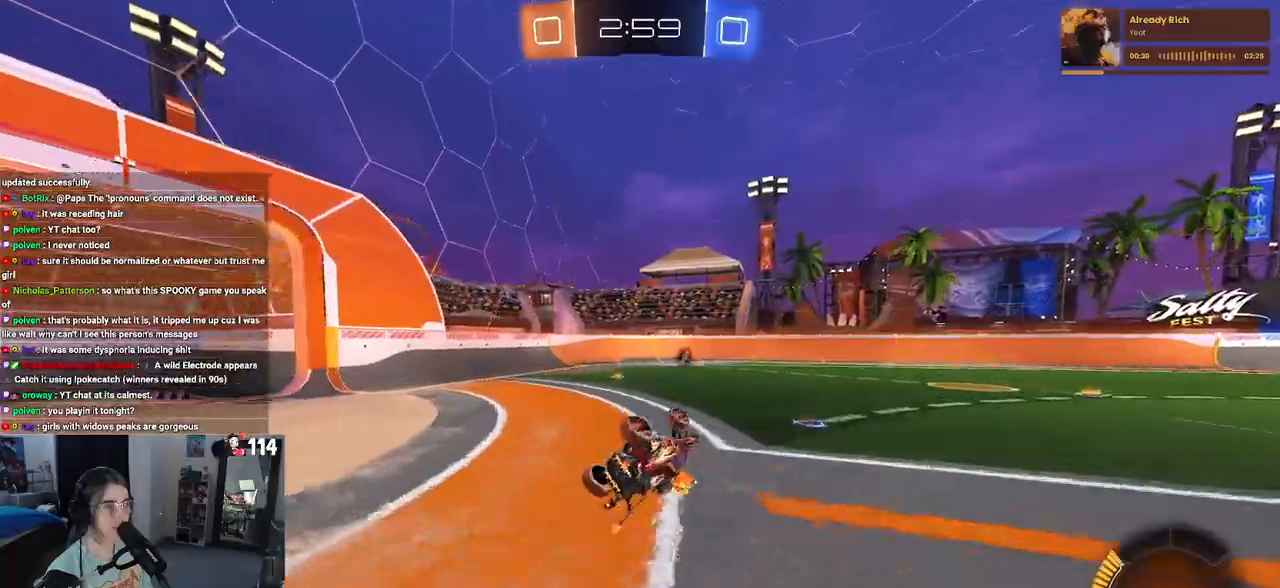
{"buttons": ["TRIANGLE", "R2"], "left_stick": "left", "right_stick": "center", "events": [[267, "SQUARE", "up"], [283, "left_stick", "center"], [367, "TRIANGLE", "down"], [367, "left_stick", "left"]]}
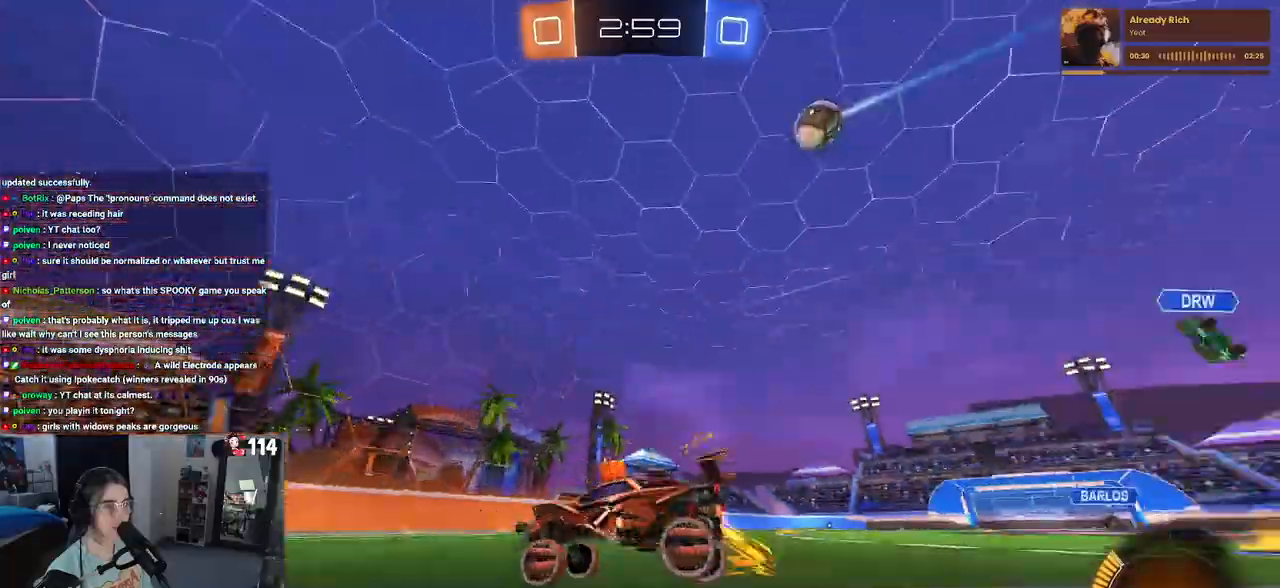
{"buttons": ["SQUARE", "R2"], "left_stick": "right", "right_stick": "center", "events": [[17, "TRIANGLE", "up"], [250, "left_stick", "center"], [333, "left_stick", "right"], [383, "SQUARE", "down"]]}
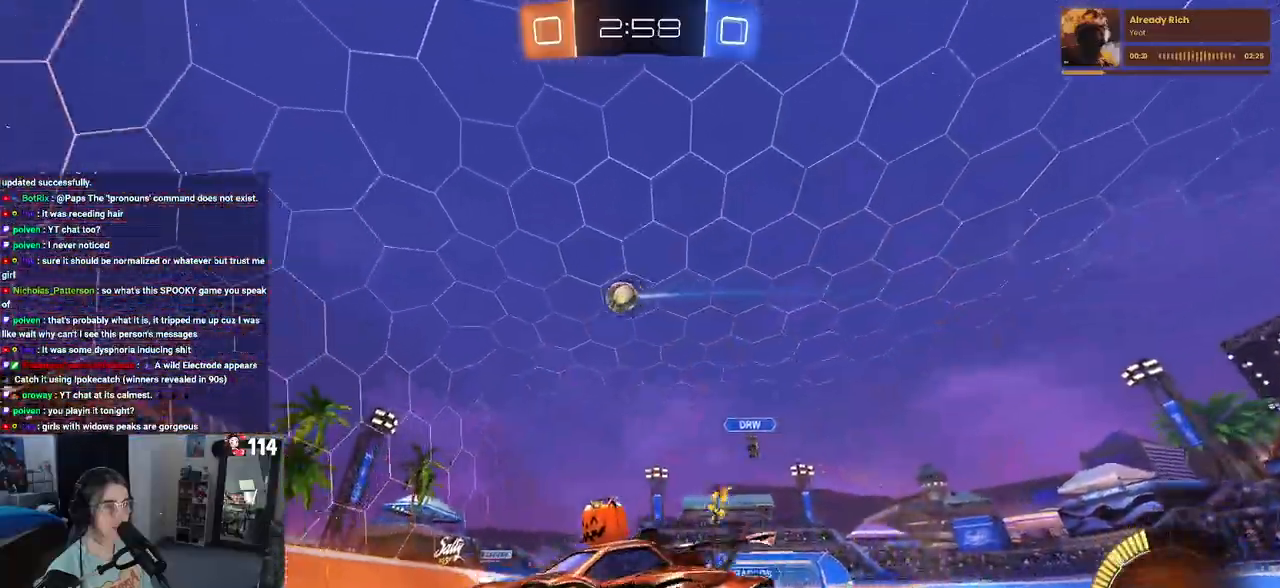
{"buttons": ["R2"], "left_stick": "center", "right_stick": "center", "events": [[183, "SQUARE", "up"], [417, "left_stick", "center"]]}
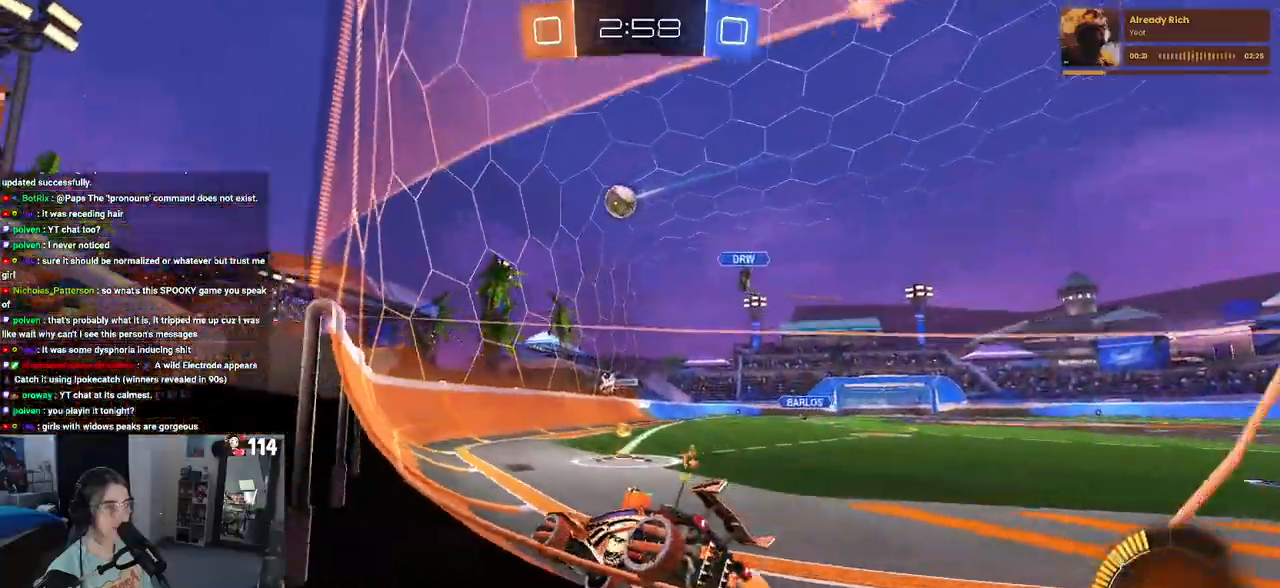
{"buttons": ["R2"], "left_stick": "center", "right_stick": "center", "events": [[33, "left_stick", "right"], [467, "left_stick", "center"]]}
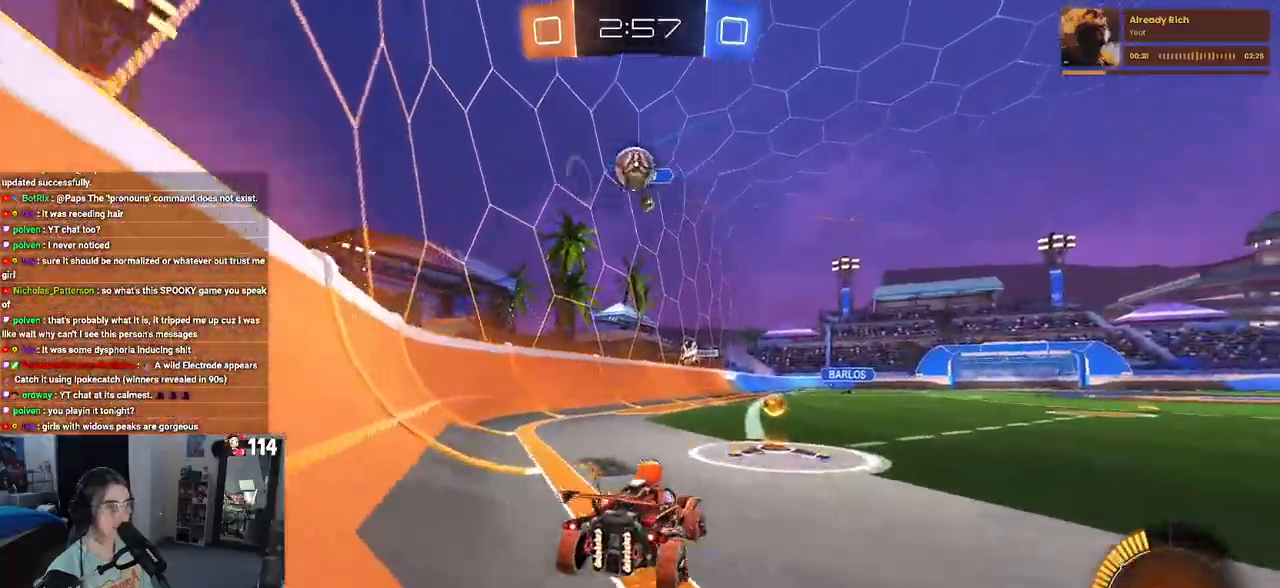
{"buttons": ["R2"], "left_stick": "right", "right_stick": "center", "events": [[50, "left_stick", "right"]]}
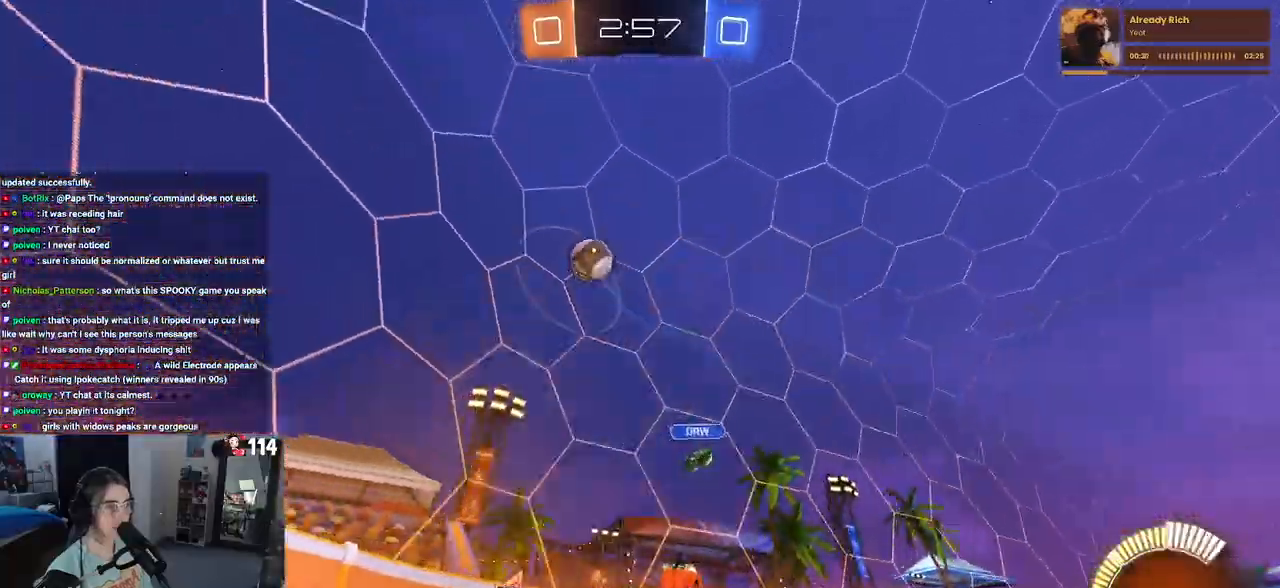
{"buttons": ["R1", "R2"], "left_stick": "right", "right_stick": "center", "events": [[150, "SQUARE", "down"], [267, "SQUARE", "up"], [450, "R1", "down"]]}
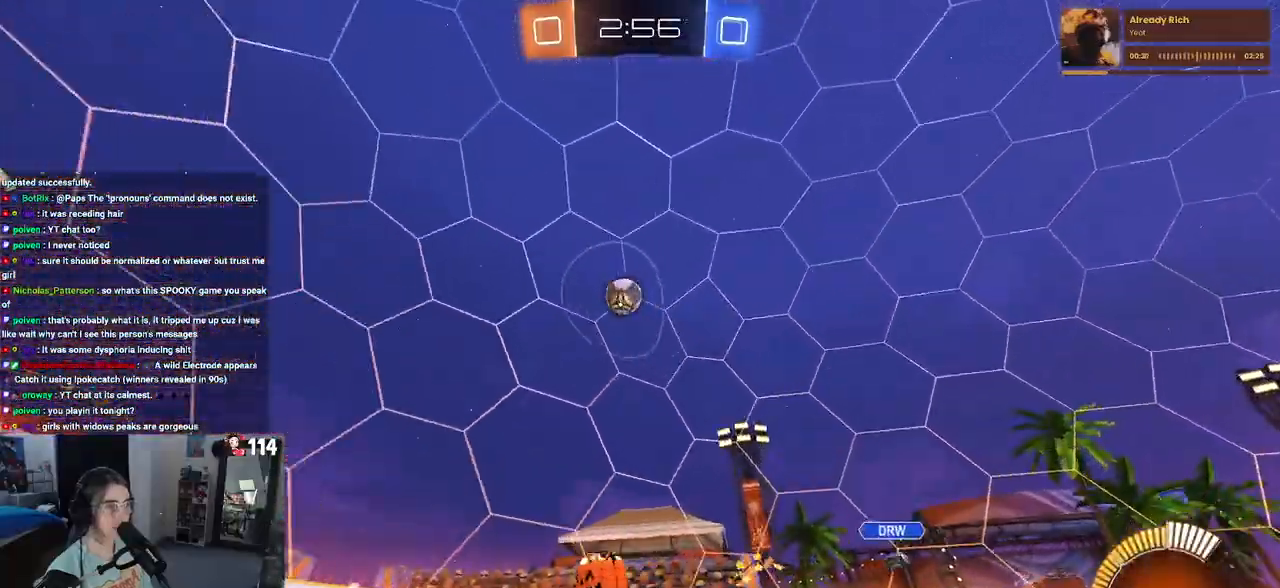
{"buttons": ["R1", "R2"], "left_stick": "right", "right_stick": "center", "events": [[367, "left_stick", "center"], [483, "left_stick", "right"]]}
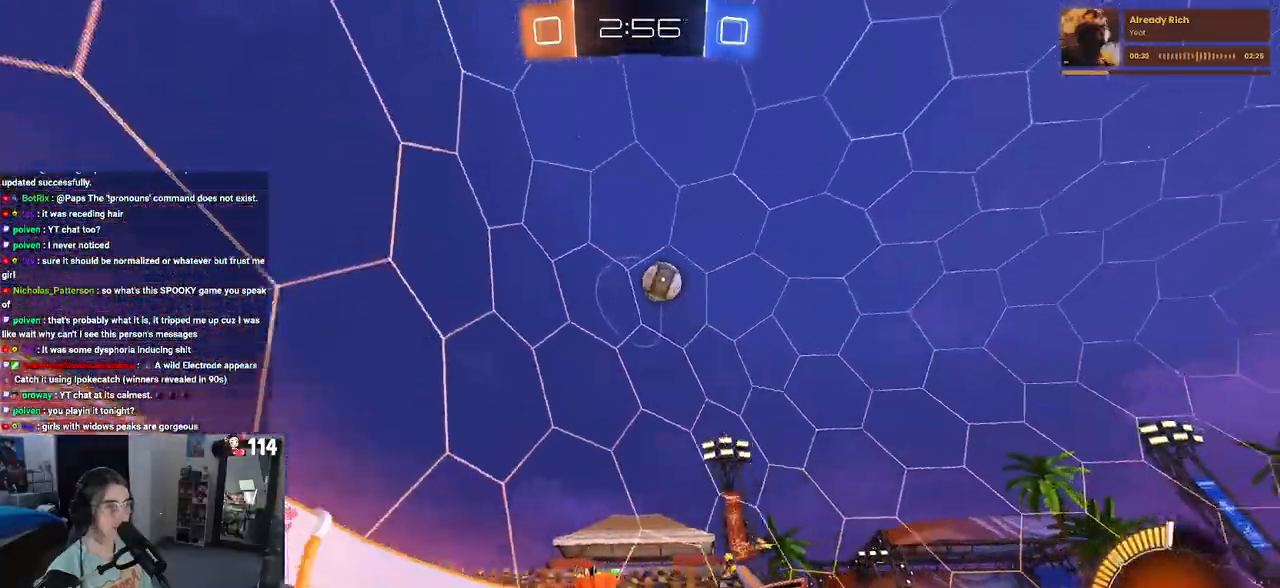
{"buttons": ["R1", "R2"], "left_stick": "center", "right_stick": "center", "events": [[150, "left_stick", "center"]]}
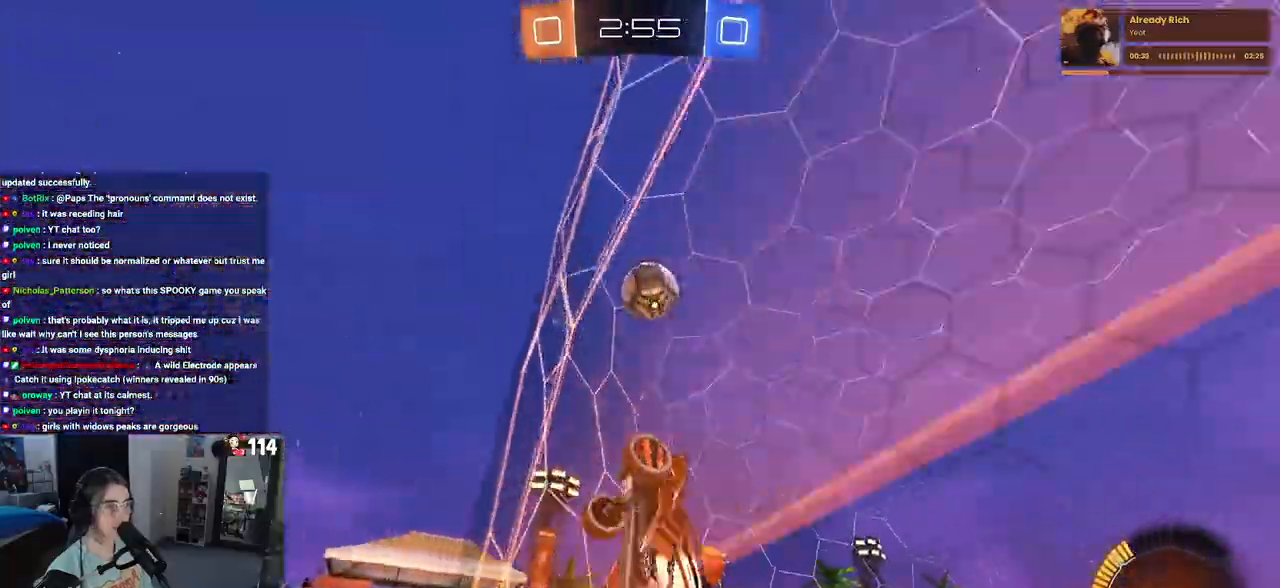
{"buttons": ["R2"], "left_stick": "right", "right_stick": "center", "events": [[150, "left_stick", "right"], [483, "R1", "up"]]}
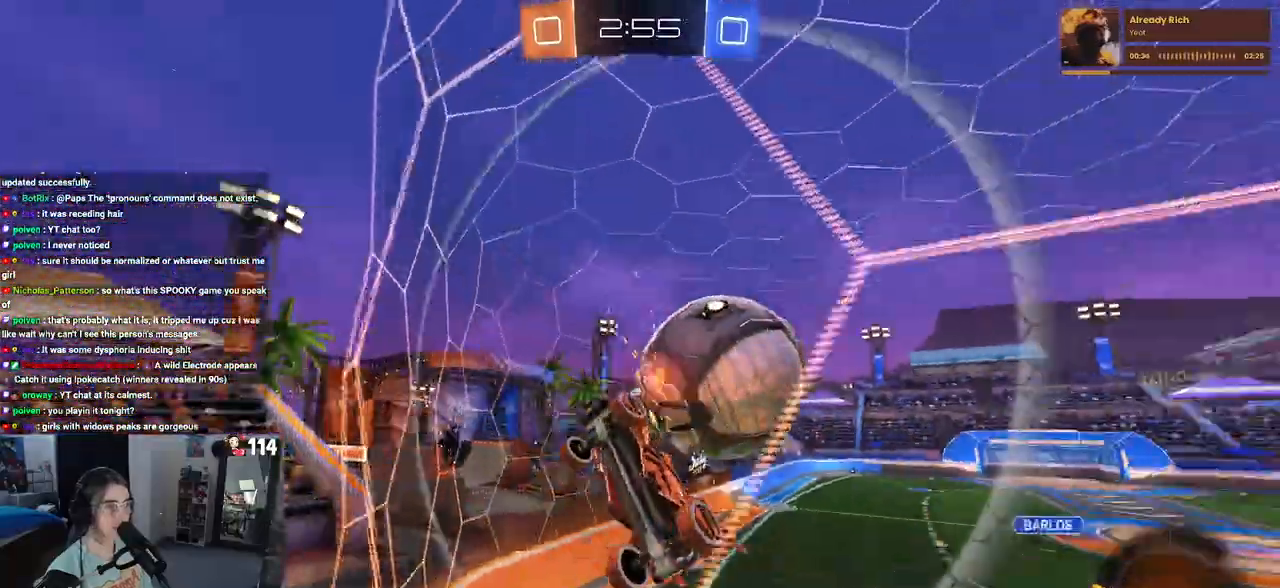
{"buttons": ["R2"], "left_stick": "right", "right_stick": "center", "events": []}
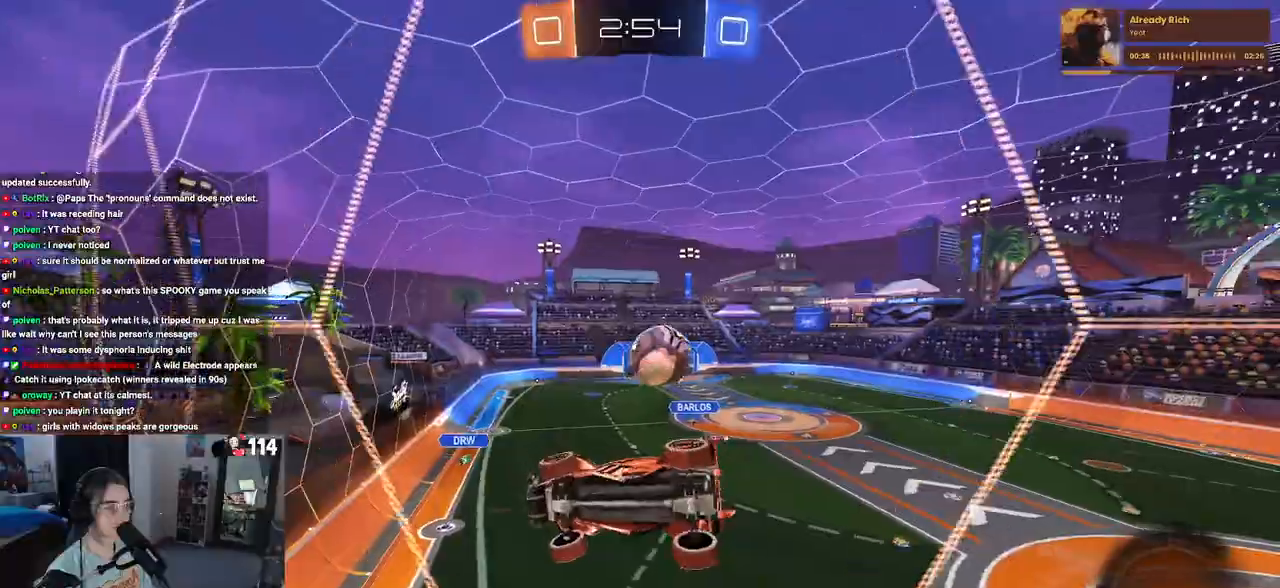
{"buttons": ["R2"], "left_stick": "center", "right_stick": "center", "events": [[217, "left_stick", "center"]]}
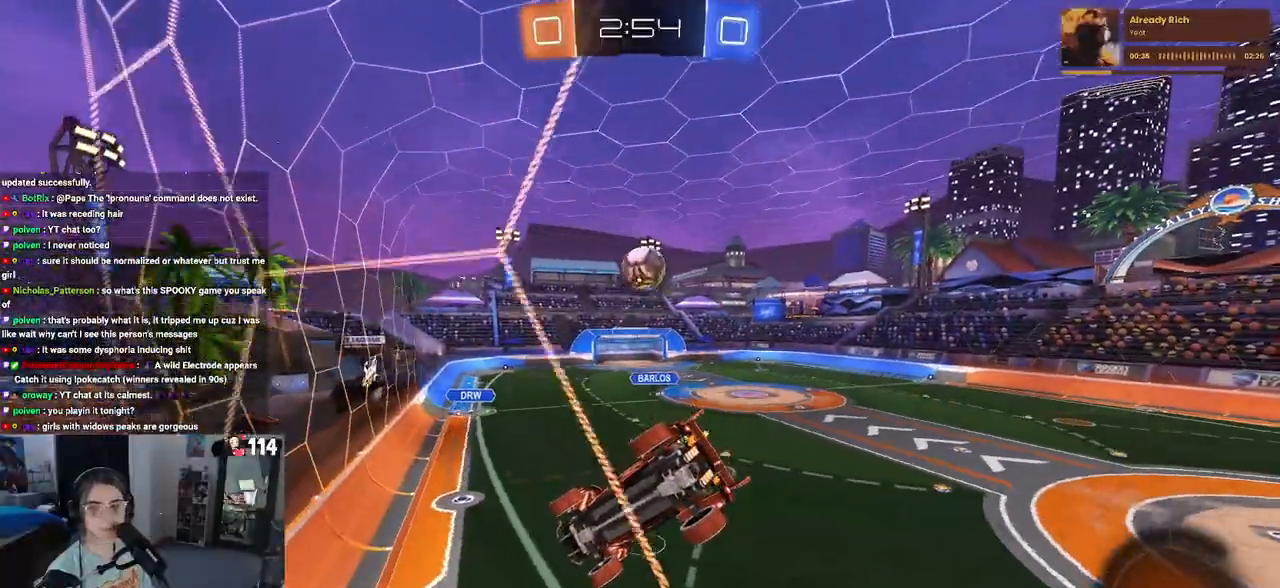
{"buttons": ["R2"], "left_stick": "center", "right_stick": "center", "events": [[117, "left_stick", "left"], [350, "left_stick", "center"]]}
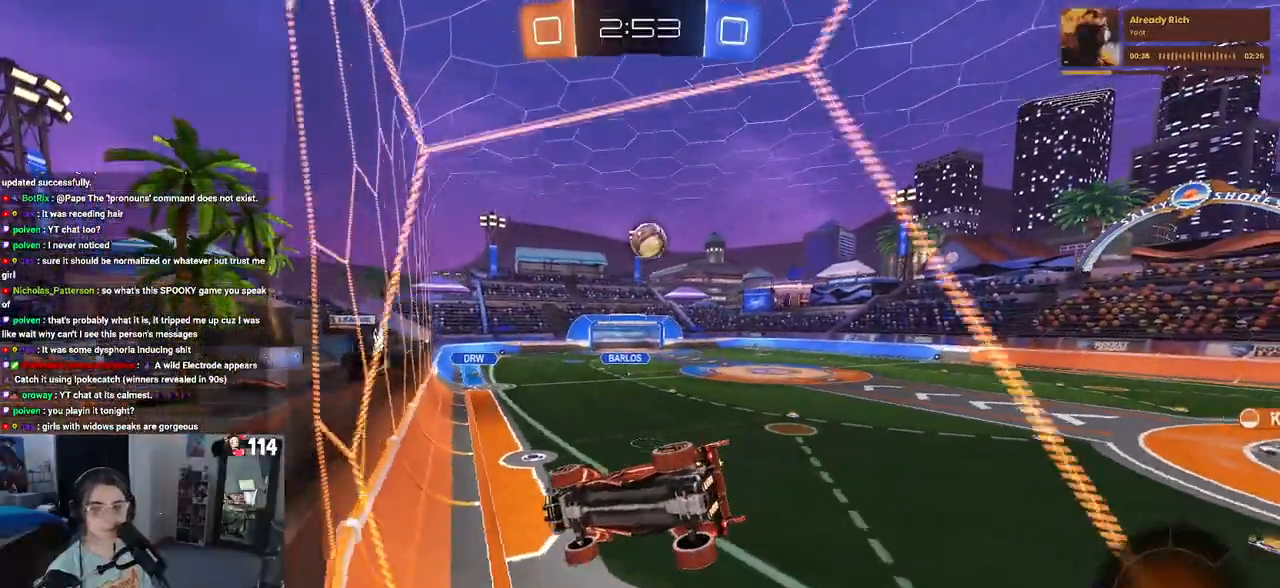
{"buttons": ["R2"], "left_stick": "right", "right_stick": "center", "events": [[400, "left_stick", "right"]]}
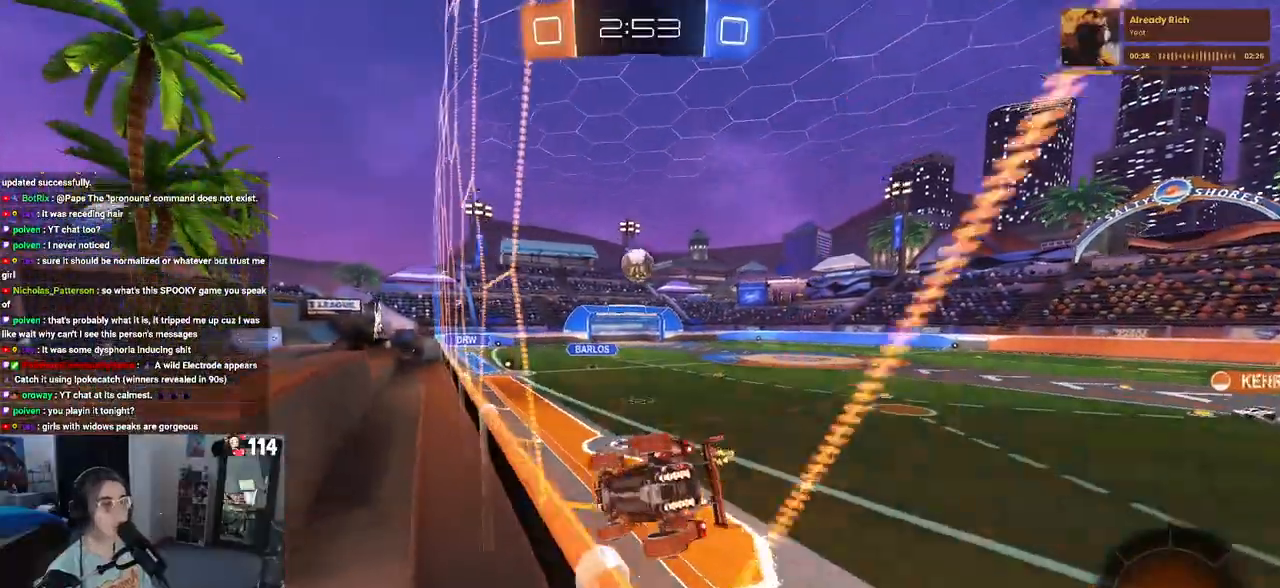
{"buttons": ["R2"], "left_stick": "center", "right_stick": "center", "events": [[183, "left_stick", "center"], [283, "left_stick", "left"], [417, "left_stick", "center"]]}
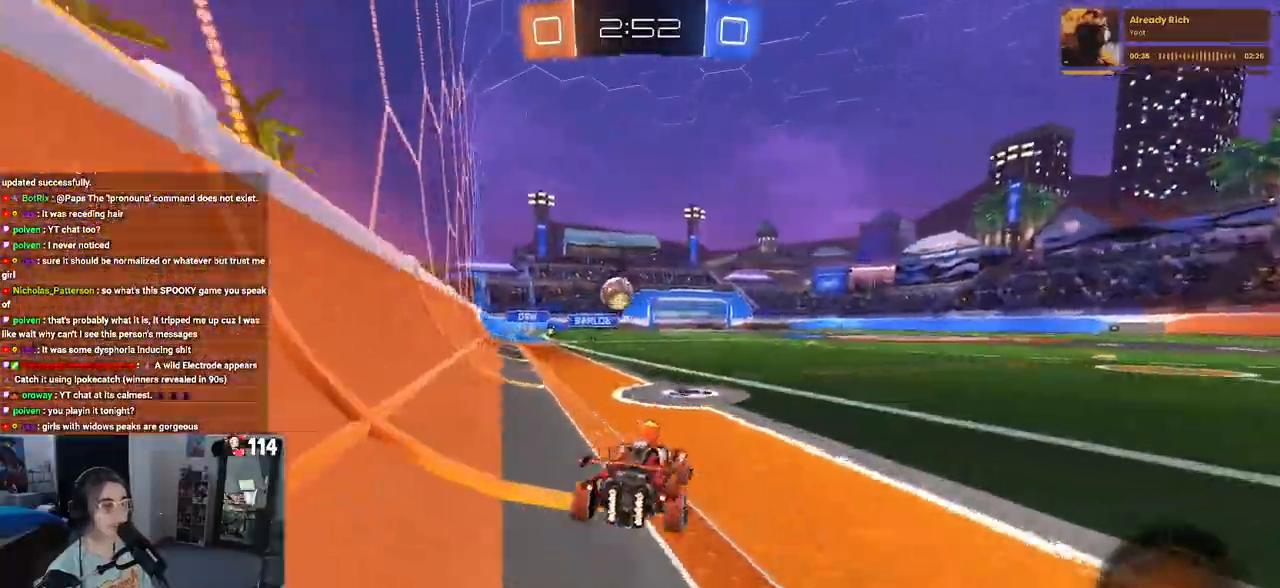
{"buttons": ["R1", "R2"], "left_stick": "center", "right_stick": "center", "events": [[217, "R1", "down"], [300, "left_stick", "left"], [450, "left_stick", "center"]]}
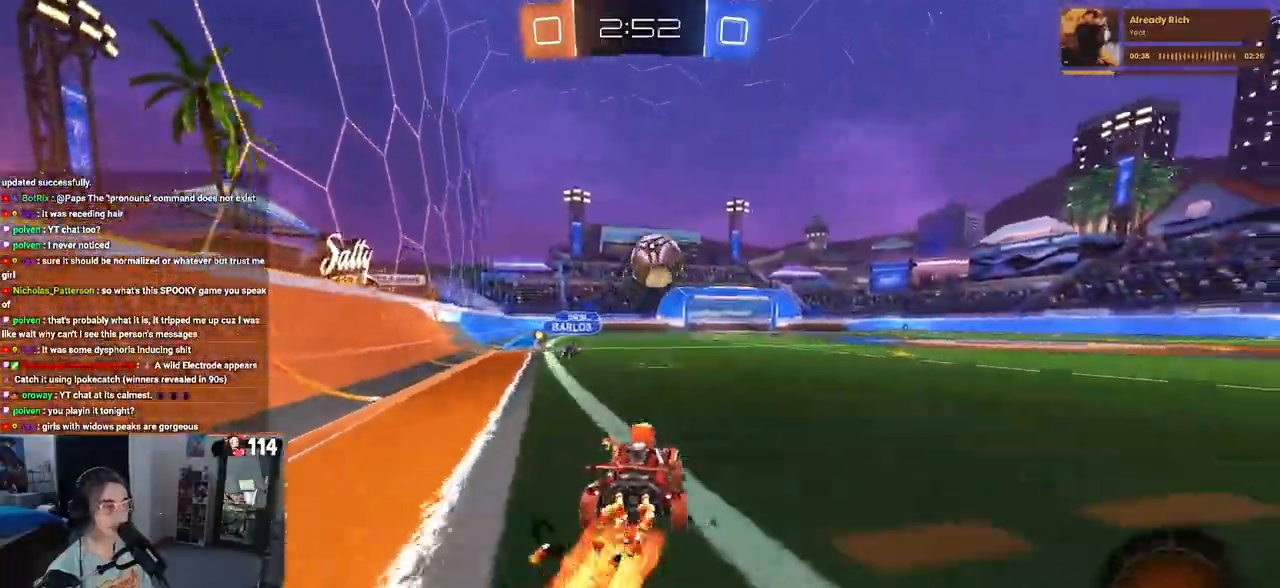
{"buttons": ["R1", "R2"], "left_stick": "left", "right_stick": "center", "events": [[33, "left_stick", "left"], [117, "left_stick", "center"], [167, "left_stick", "right"], [283, "left_stick", "left"]]}
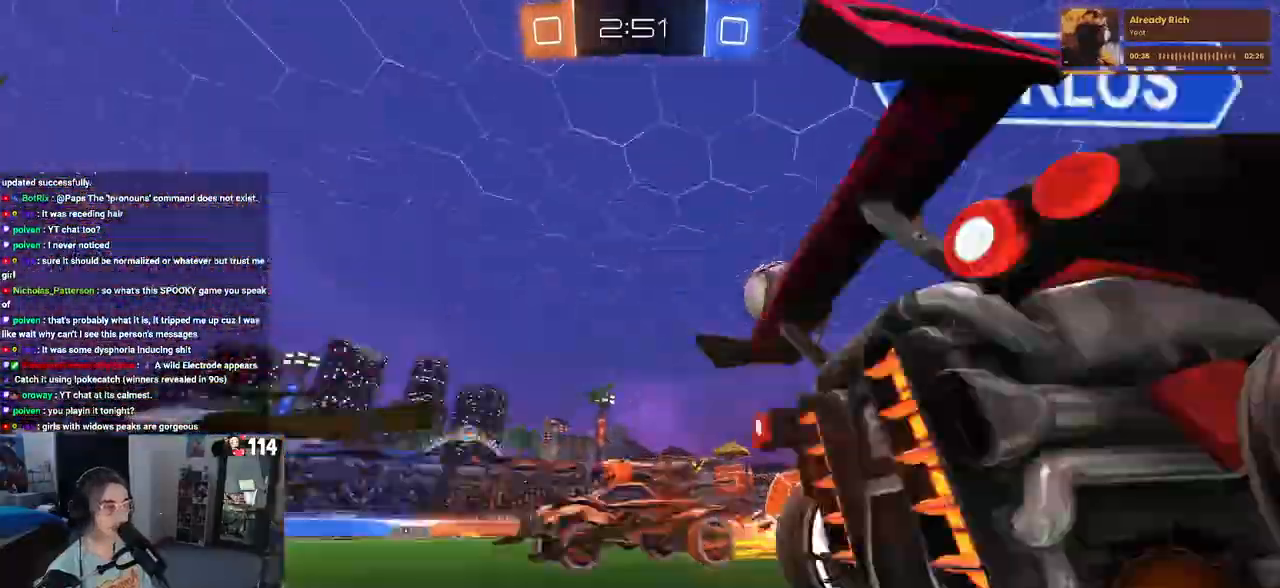
{"buttons": ["SQUARE", "R2"], "left_stick": "down-right", "right_stick": "center", "events": [[117, "R1", "up"], [150, "left_stick", "center"], [383, "left_stick", "down-right"], [483, "SQUARE", "down"]]}
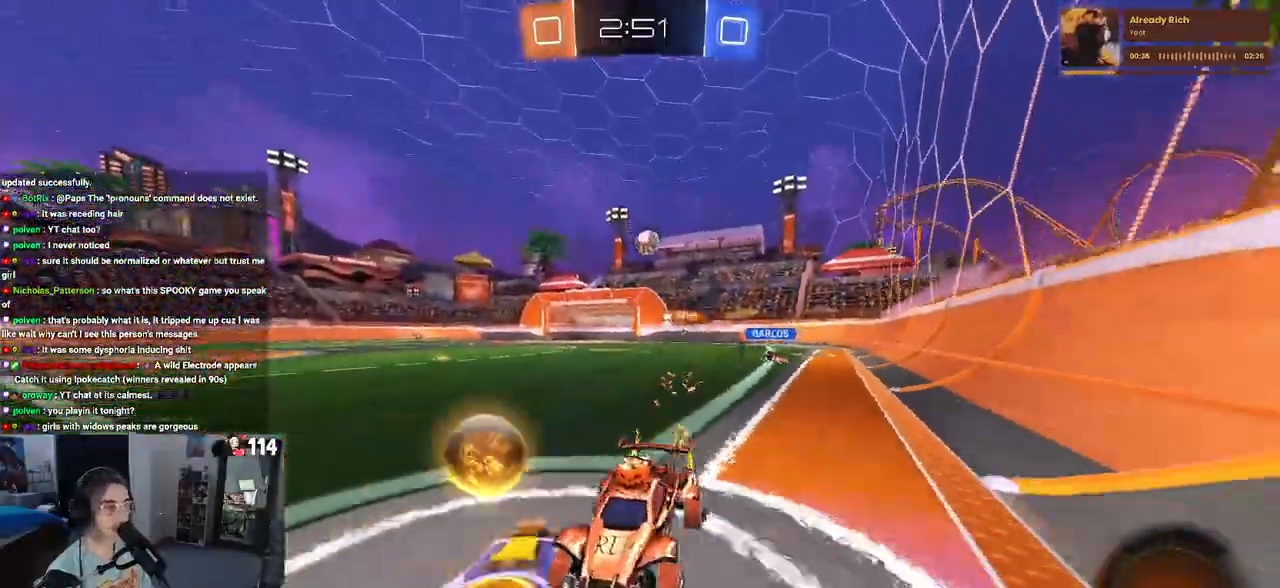
{"buttons": ["R2"], "left_stick": "down-right", "right_stick": "center", "events": [[117, "SQUARE", "up"]]}
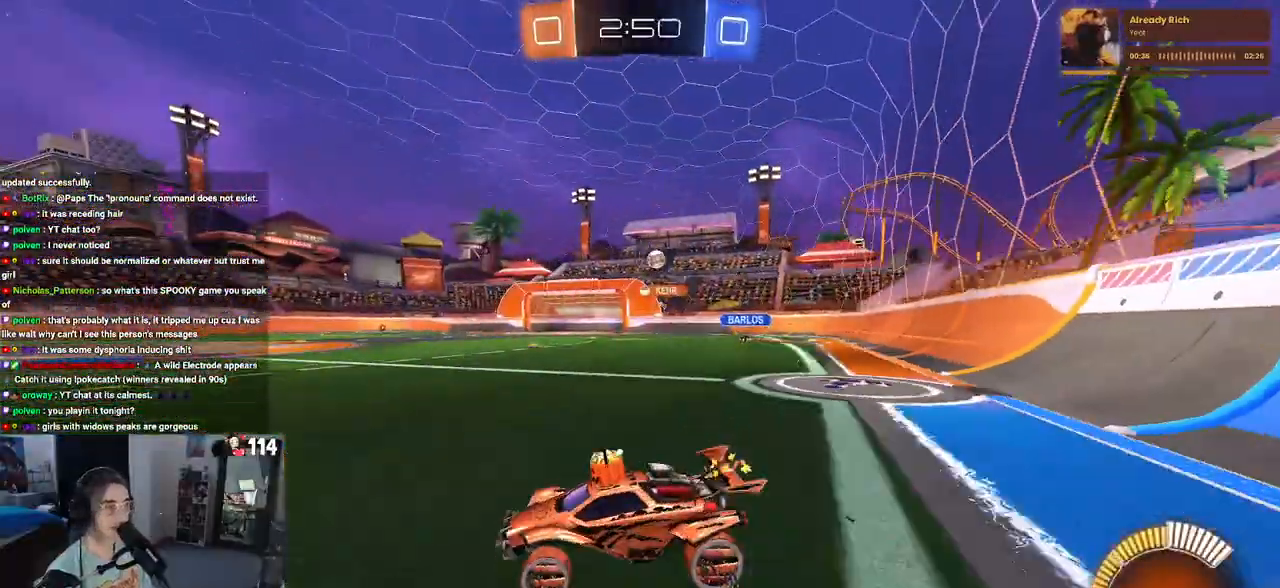
{"buttons": ["R2"], "left_stick": "down-right", "right_stick": "center", "events": [[183, "L2", "down"], [183, "R2", "up"], [267, "R2", "down"], [350, "L2", "up"]]}
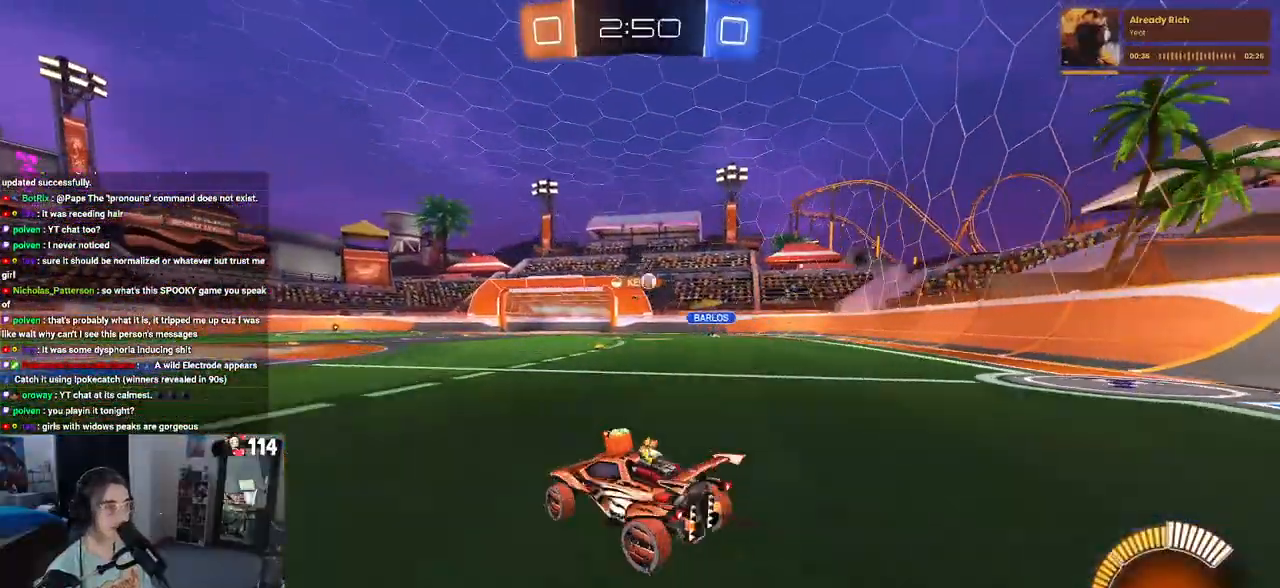
{"buttons": ["R1", "R2"], "left_stick": "down-right", "right_stick": "center", "events": [[83, "R1", "down"], [283, "left_stick", "center"], [400, "left_stick", "down-right"]]}